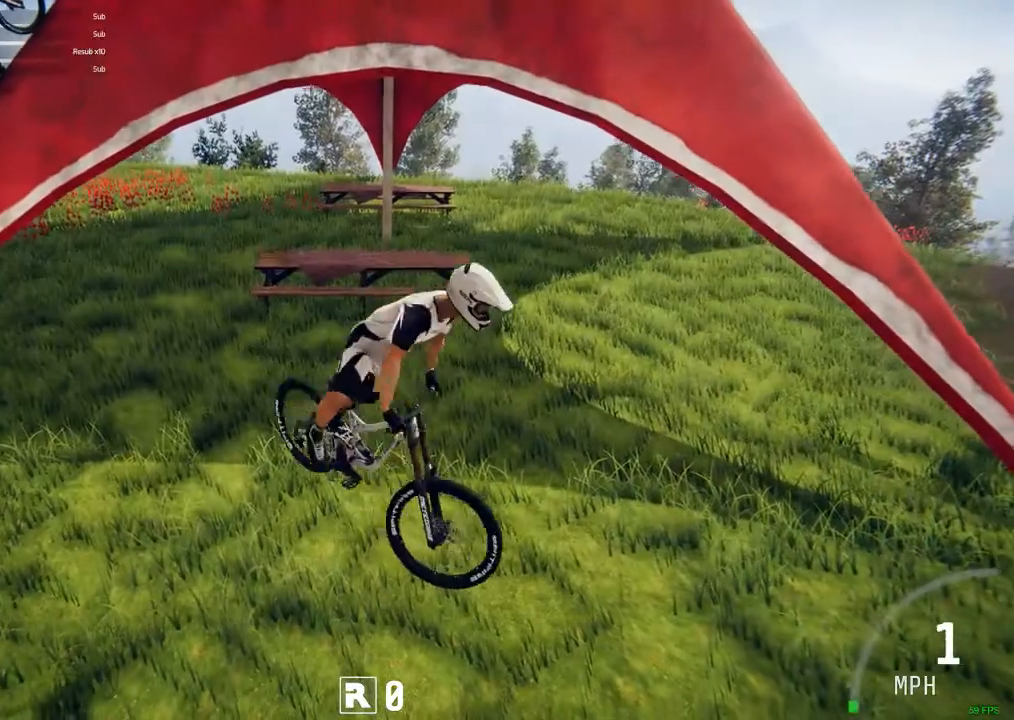
Gameplay with keyboard and mouse; each line is a JSON object with the keys and mouse buttons held at the frame after it. "events" lists presses ("down") and releases ("up") of ".", "/", "0", "1", "2", "3", "4", "5", "6", "7", "8", "9", "a", "alt_l", "alt_r", "b", "backslash", "backspace", "c", "caps_lock", "comma", "ctrl_l", "ctrl_r", "d", "down", "e", "equals", "escape", "f", "f1", "f10", "f11", "f12", "f2", "f3", "f4", "f5", "f6", "f7", "f8", "f9", "g", "h", "i", "j", "k", "l", "lbracket", "left", "m", "minus", "n", "num0", "num1", "num2", "num3", "num4", "num5", "num6", "num7", "num8", "num9", "o", "p", "q", "quote", "r", "rbracket", "return", "right", "s", "semicolon", "shift_l", "shift_r", "space", "super", "t", "tab", "tilde", "u", "up", "v", "w", "x", "y", "z", "mouse_left", "mouse_wheel" and "mouse_right" between this image and that frame as [ms after this image, input, new state], when the widget could be followed in between. "mouse_left", "mouse_wheel", "mouse_right" = the "left", "wheel", "right" buttons of the "mouse" list. No other keys are recorded. "wheel" means that the mouse wheel is clicked or scrolled. Mouse movement is not recorded.
{"keys": ["c"], "mouse": [], "events": [[400, "b", "up"]]}
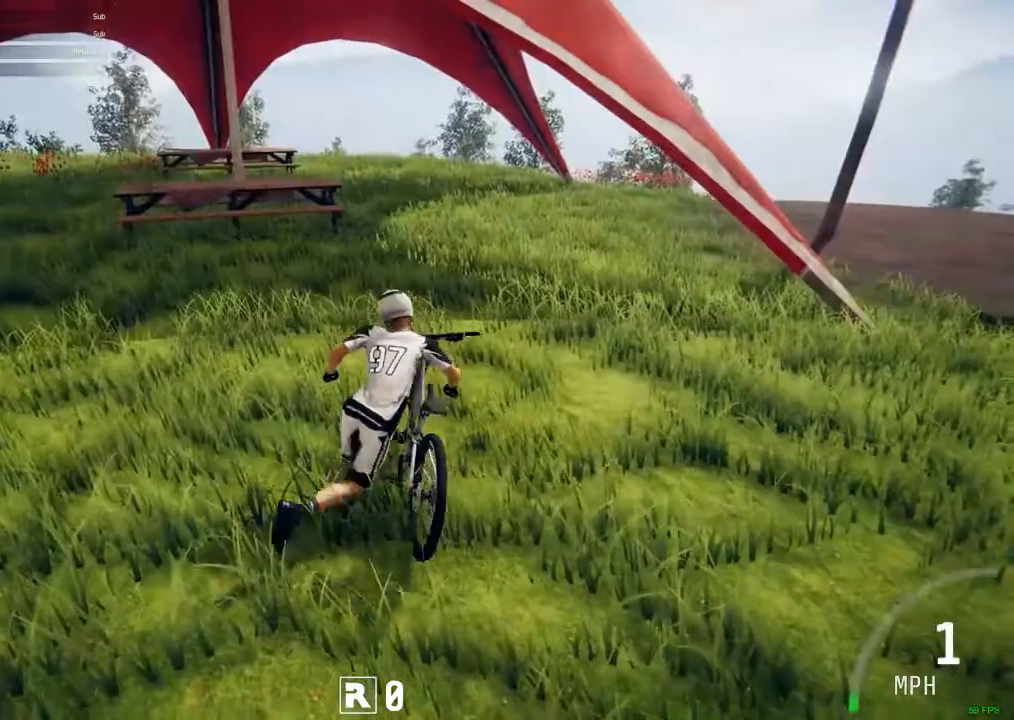
{"keys": ["c"], "mouse": []}
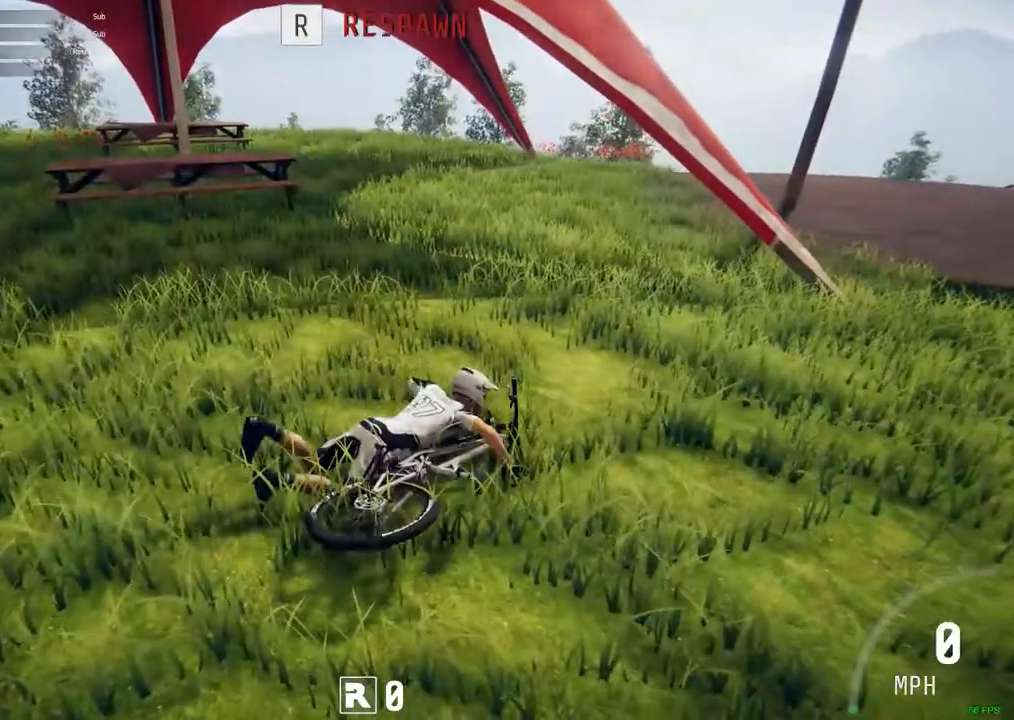
{"keys": ["c"], "mouse": [], "events": []}
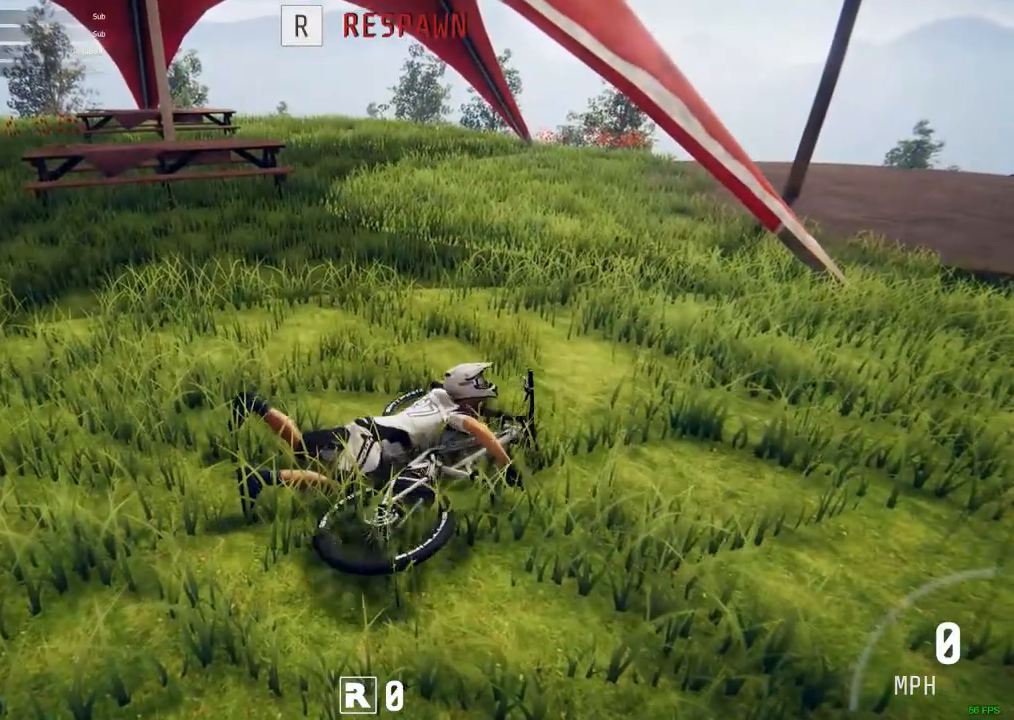
{"keys": [], "mouse": [], "events": [[483, "c", "up"]]}